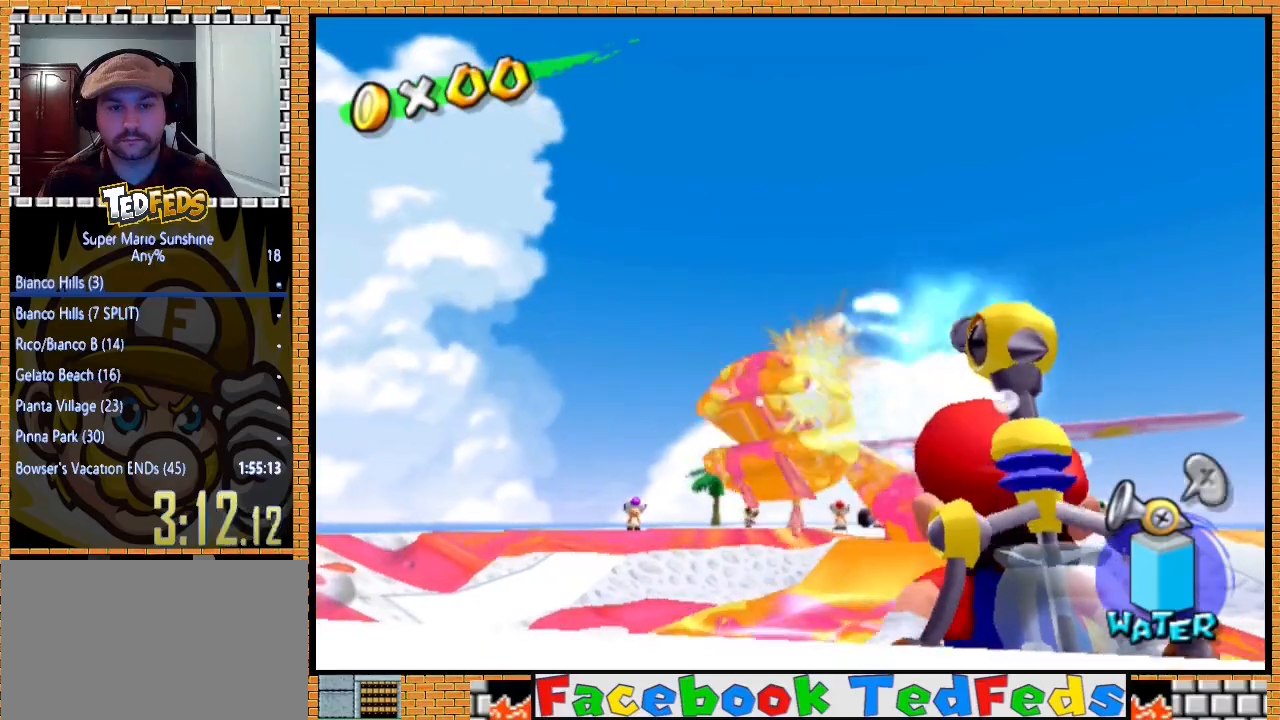
Gameplay with a controller (Xbox layout); each line is a JSON object with the inputs held at the frame after it. "events" lists button and stick changes between this image and that frame as [ms after this image, input, new state], when the widget could be followed in between. Not read: L2 L3 R2 R3.
{"buttons": [], "left_stick": "center", "right_stick": "center", "events": [[333, "R1", "up"], [333, "Y", "down"], [433, "Y", "up"]]}
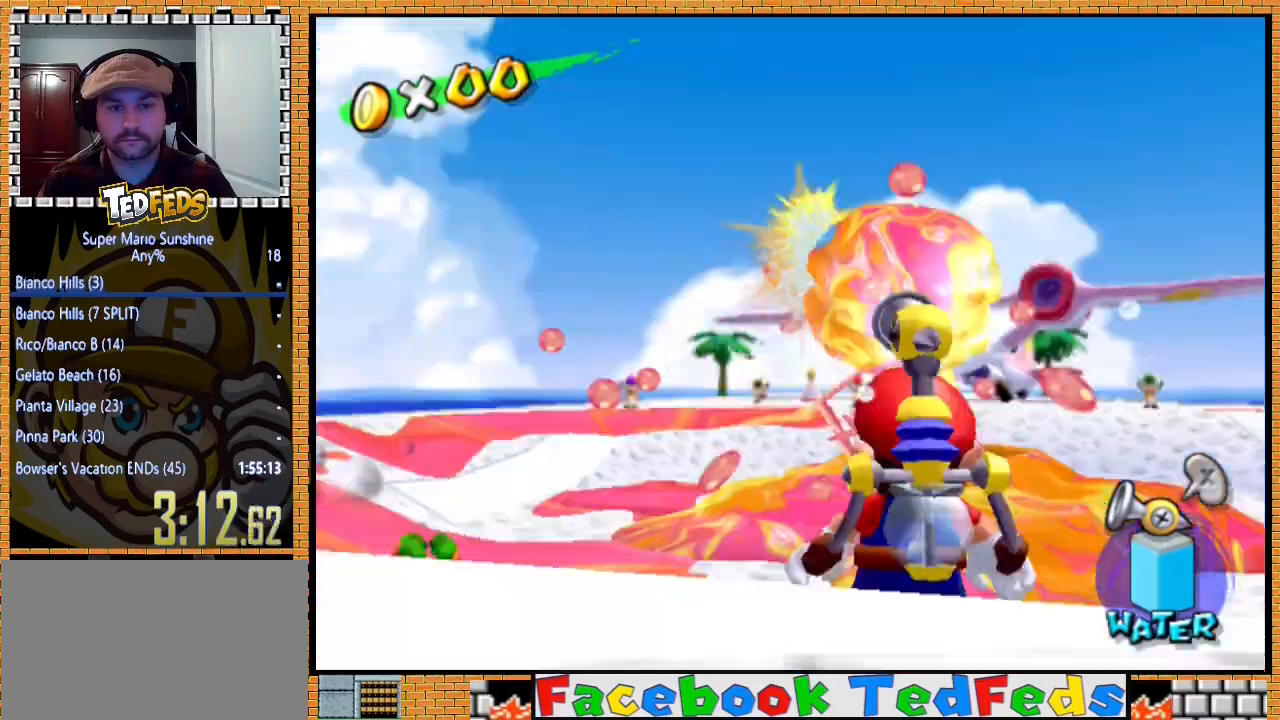
{"buttons": [], "left_stick": "up-right", "right_stick": "center", "events": [[300, "left_stick", "up-right"]]}
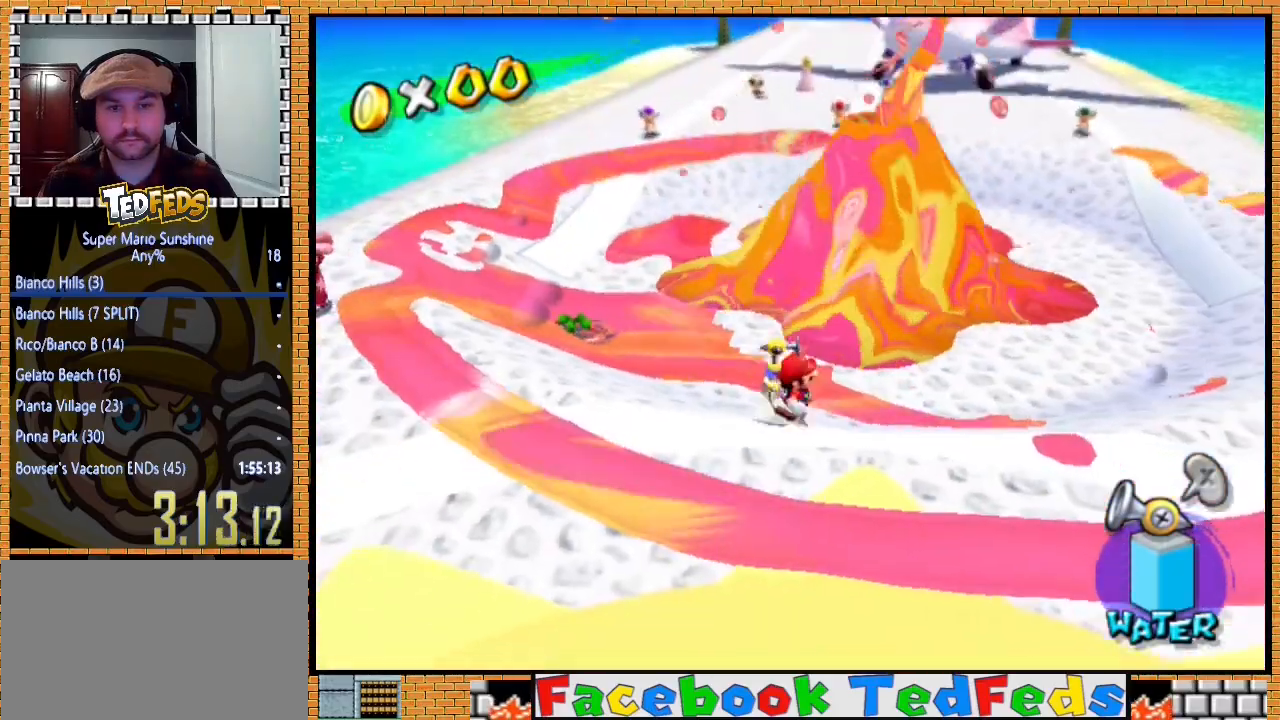
{"buttons": [], "left_stick": "up", "right_stick": "center", "events": [[400, "left_stick", "up"]]}
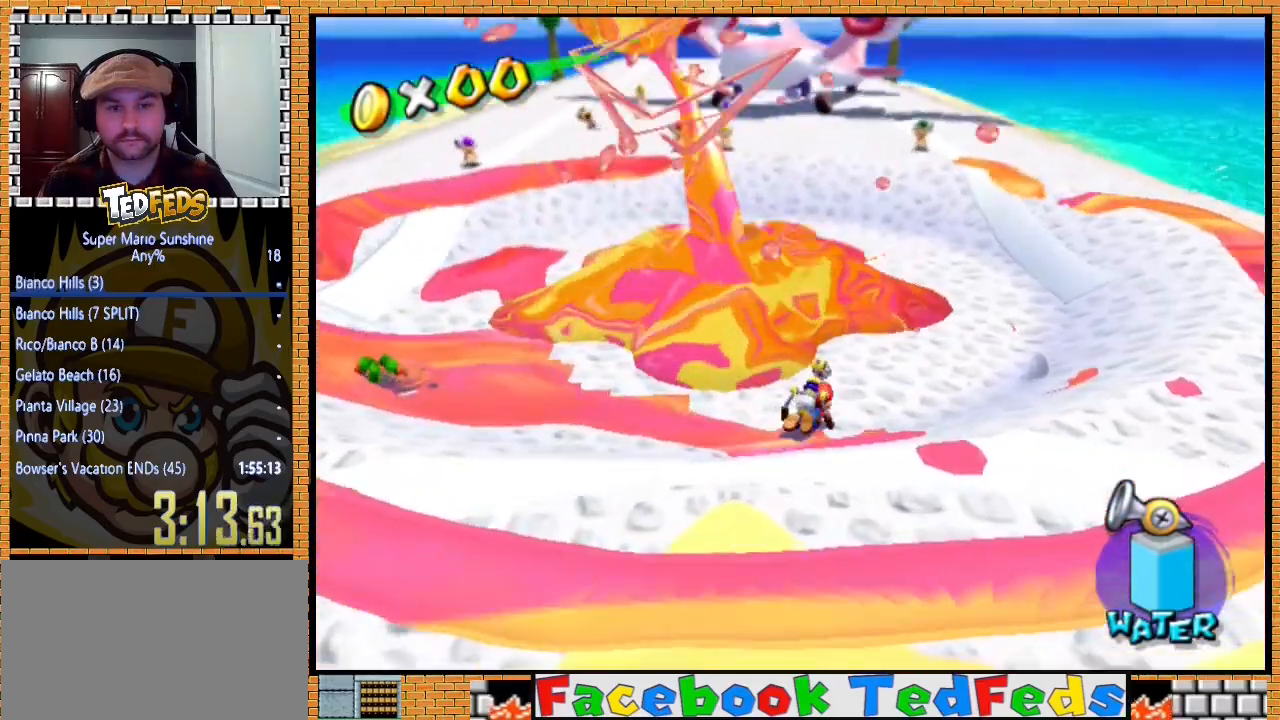
{"buttons": ["A"], "left_stick": "down-left", "right_stick": "center", "events": [[33, "left_stick", "up-left"], [300, "left_stick", "down-left"], [433, "A", "down"]]}
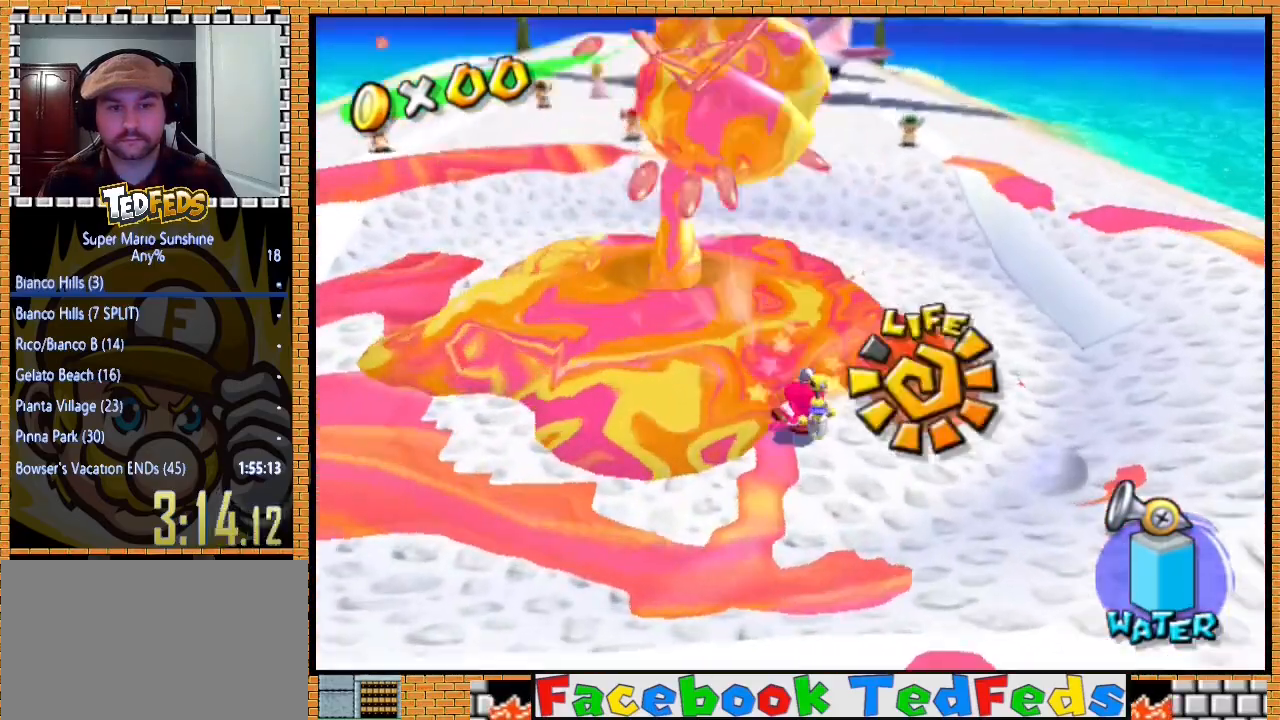
{"buttons": [], "left_stick": "center", "right_stick": "center", "events": [[67, "A", "up"], [233, "left_stick", "up-left"], [400, "left_stick", "center"]]}
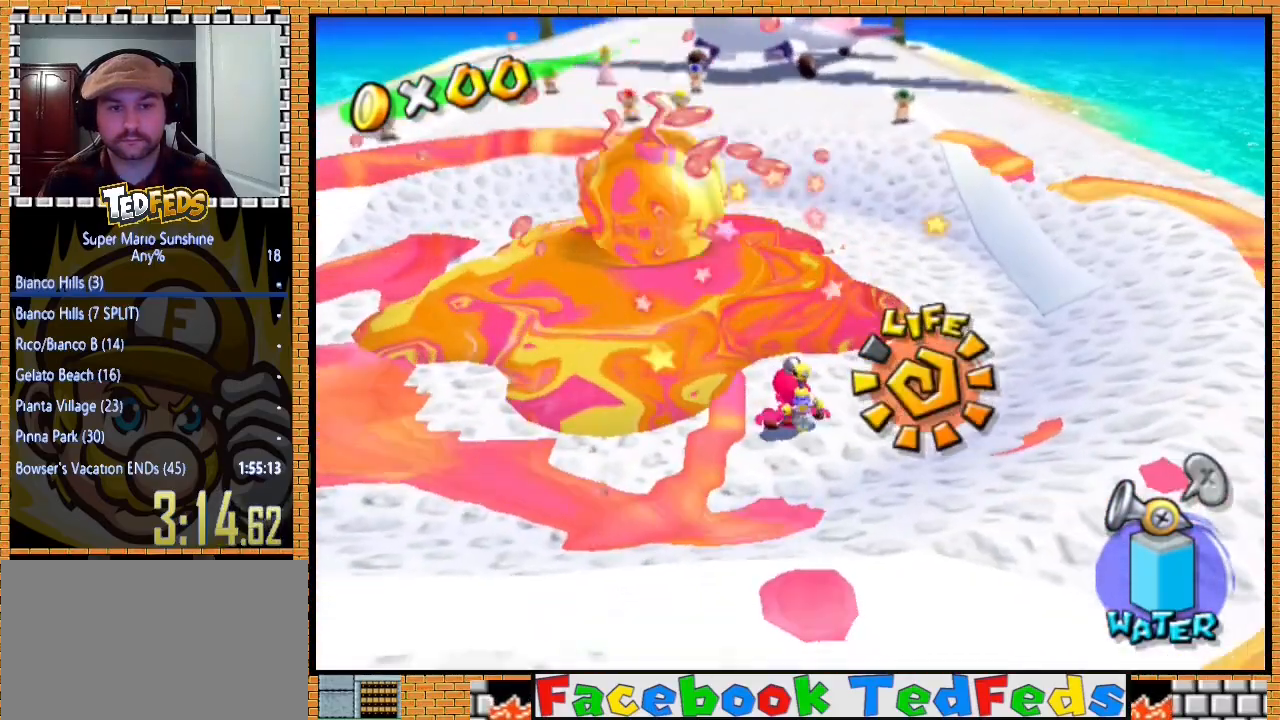
{"buttons": [], "left_stick": "up-left", "right_stick": "center", "events": [[67, "left_stick", "up-left"]]}
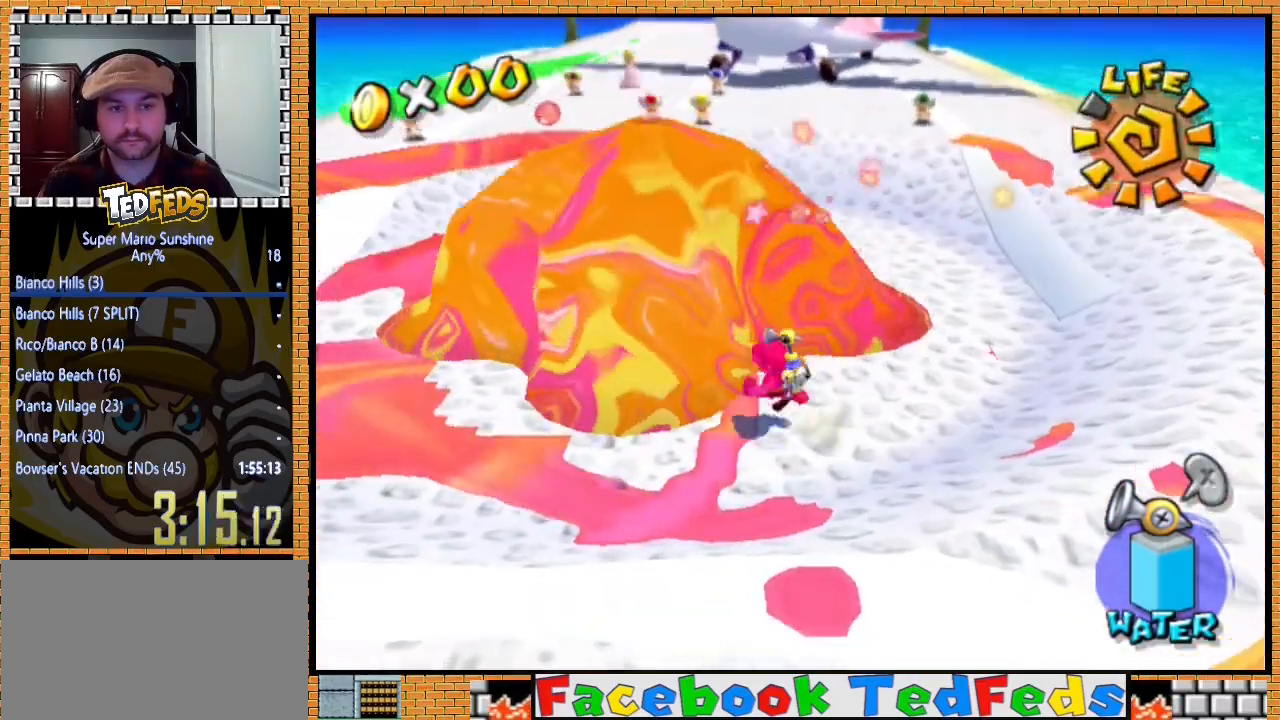
{"buttons": [], "left_stick": "center", "right_stick": "center", "events": [[33, "left_stick", "center"], [200, "left_stick", "left"], [433, "left_stick", "center"]]}
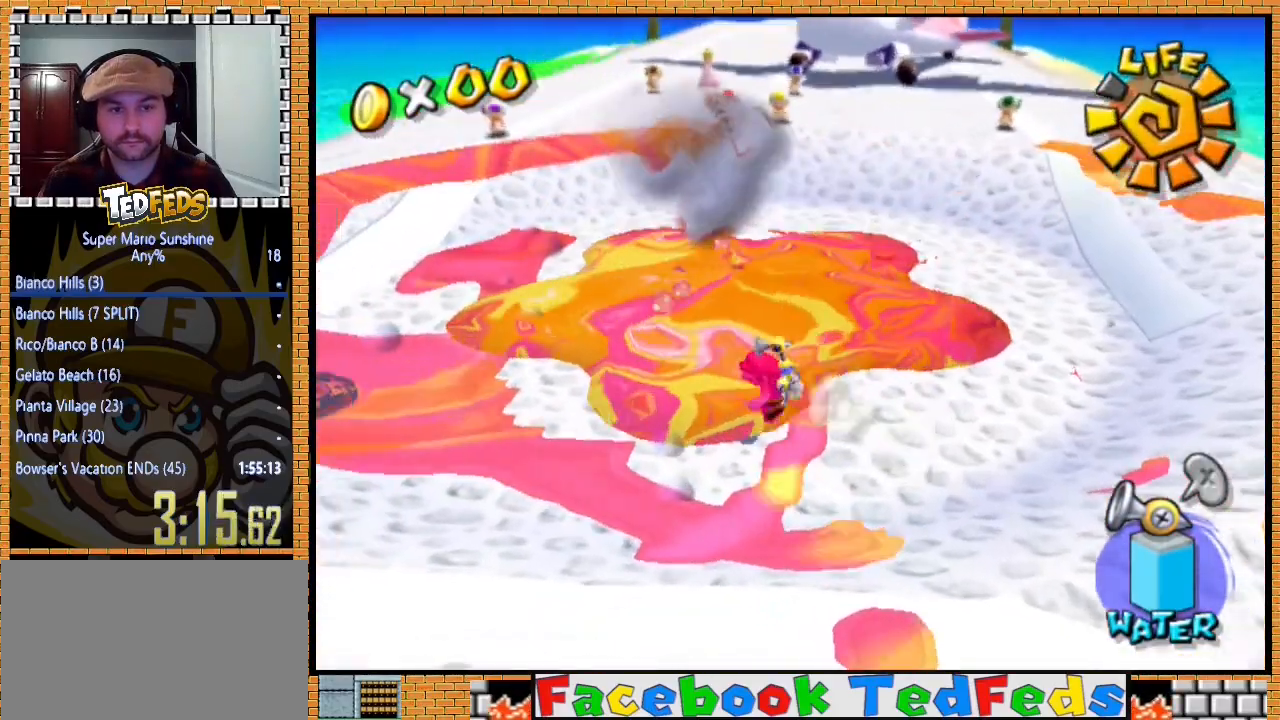
{"buttons": [], "left_stick": "center", "right_stick": "center", "events": [[233, "left_stick", "down"], [367, "left_stick", "center"]]}
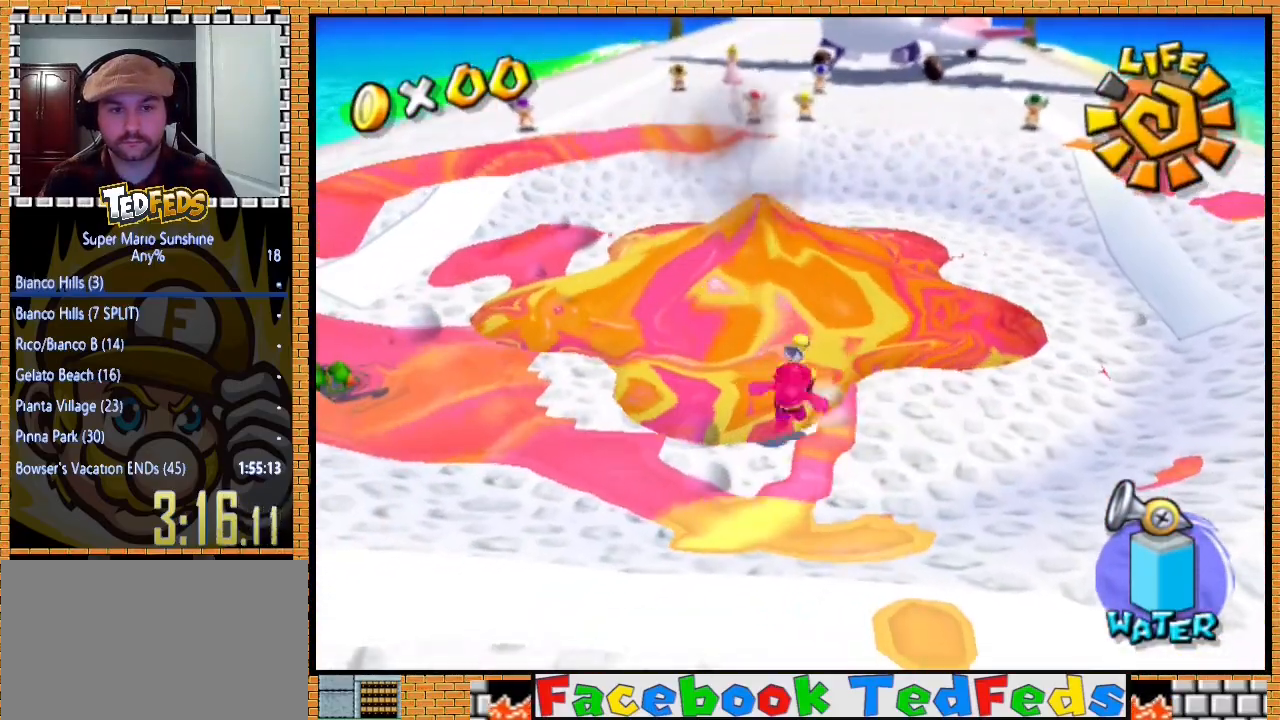
{"buttons": ["R1"], "left_stick": "center", "right_stick": "center", "events": [[233, "R1", "down"]]}
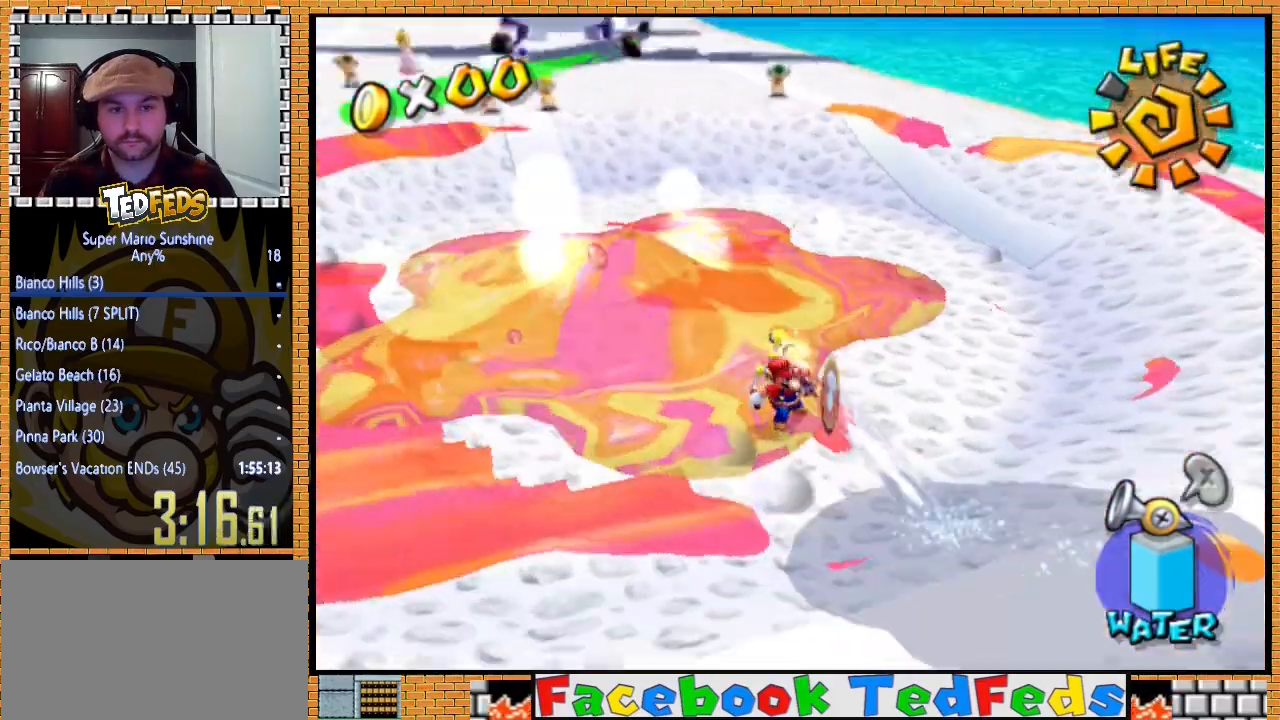
{"buttons": ["A", "R1"], "left_stick": "left", "right_stick": "center", "events": [[100, "A", "down"], [367, "left_stick", "left"]]}
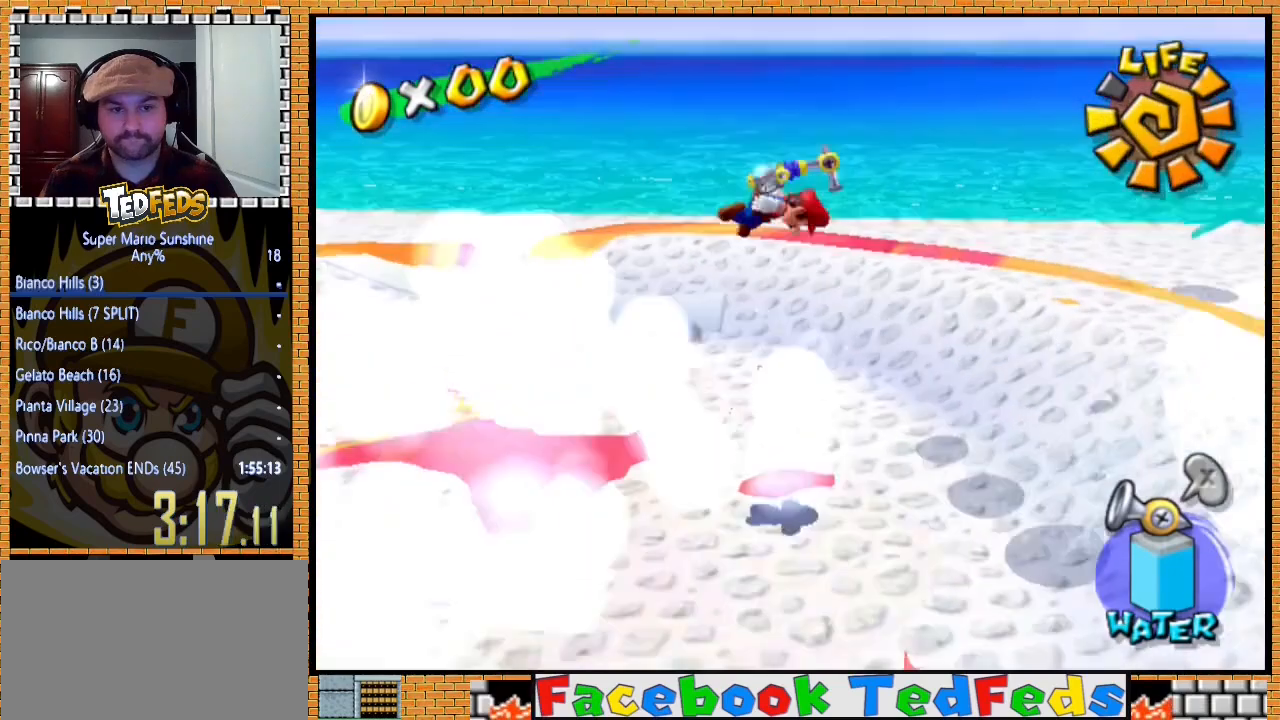
{"buttons": ["A", "R1"], "left_stick": "left", "right_stick": "center", "events": []}
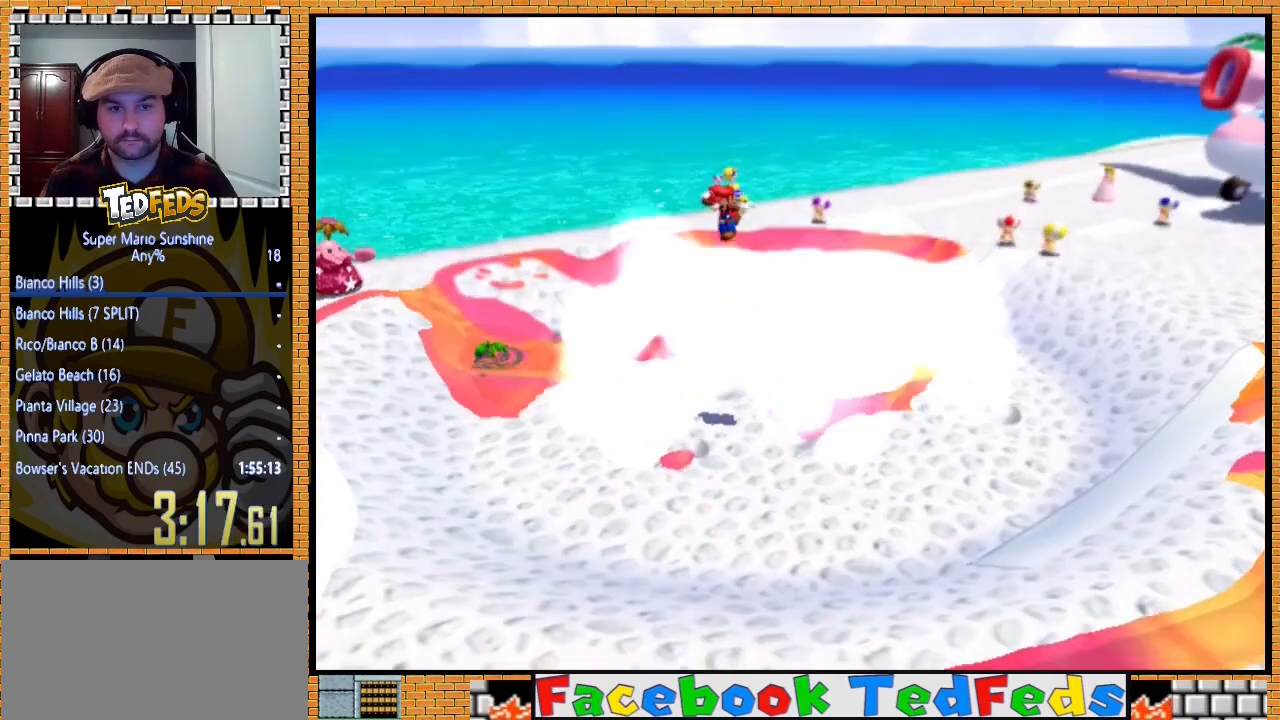
{"buttons": ["A", "R1"], "left_stick": "center", "right_stick": "center", "events": [[133, "left_stick", "center"]]}
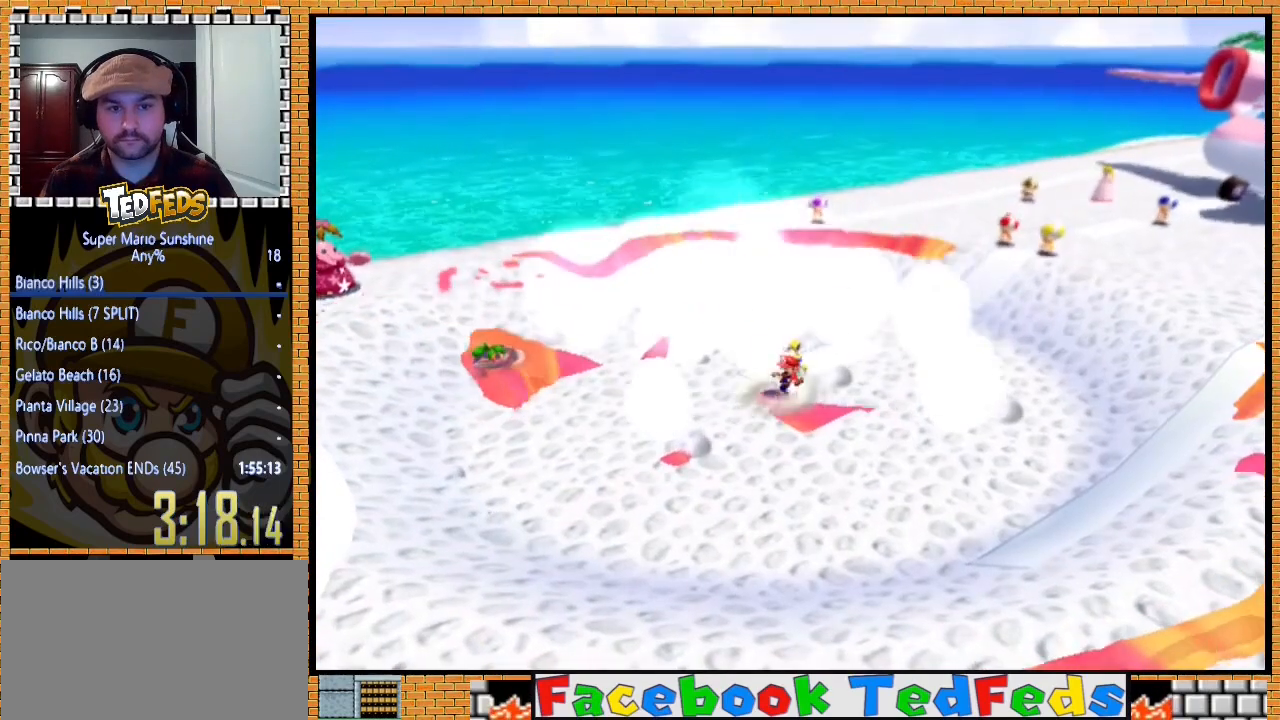
{"buttons": [], "left_stick": "center", "right_stick": "center", "events": [[133, "A", "up"], [267, "R1", "up"]]}
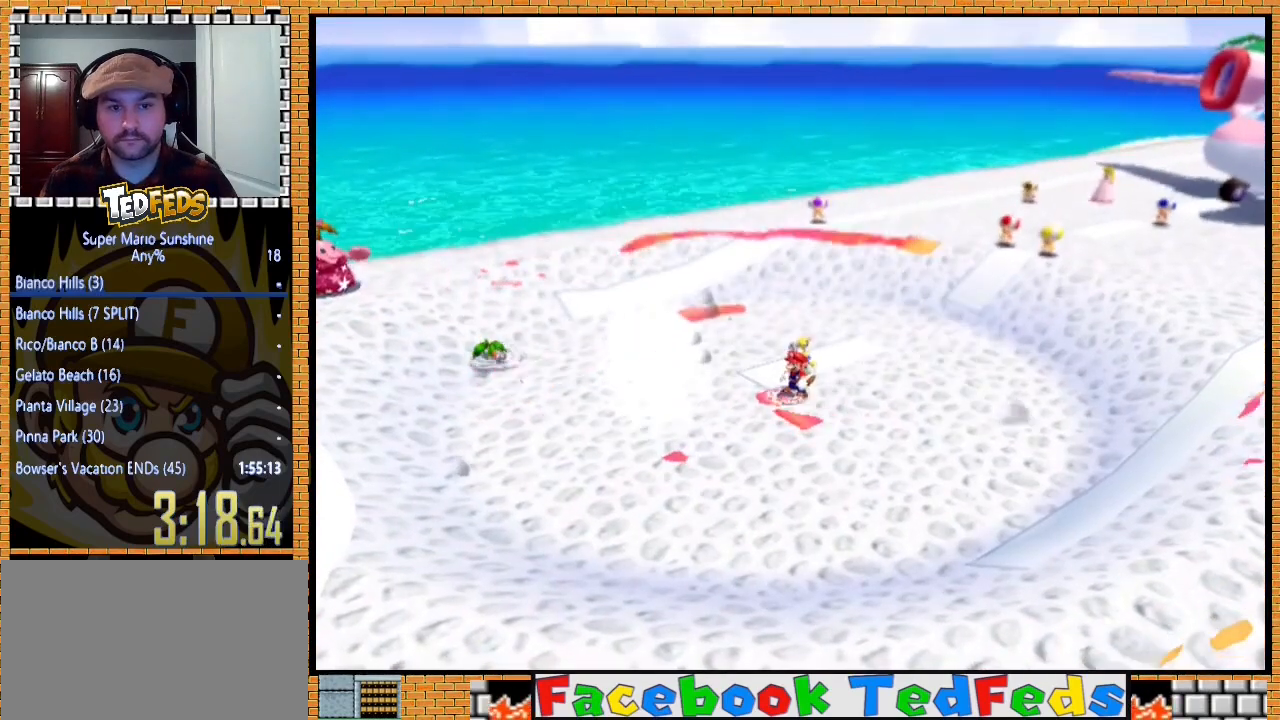
{"buttons": [], "left_stick": "center", "right_stick": "center", "events": []}
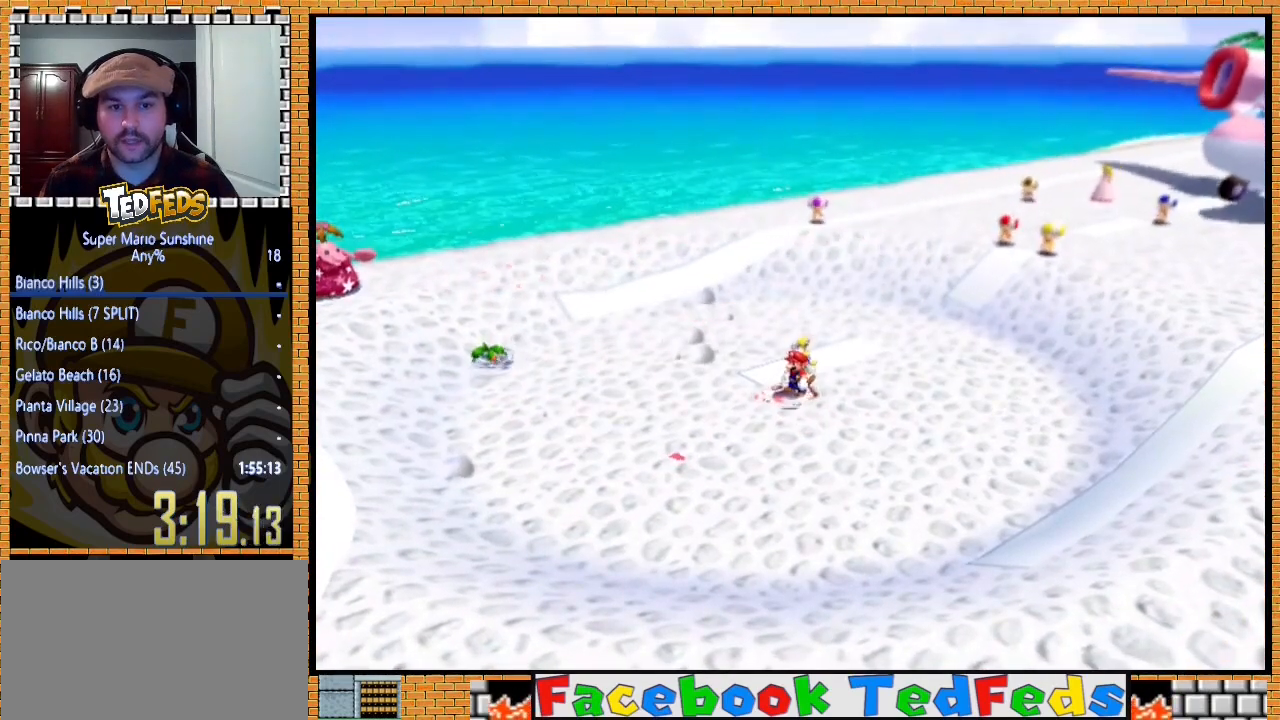
{"buttons": [], "left_stick": "center", "right_stick": "center", "events": []}
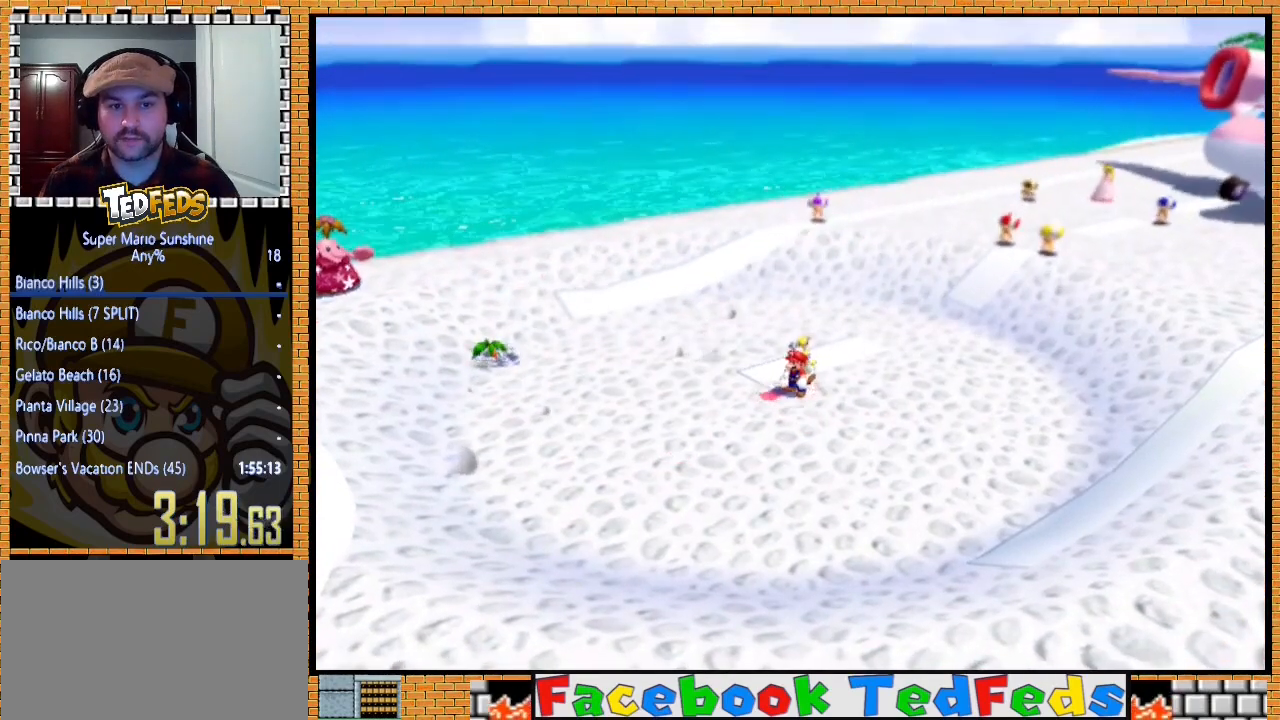
{"buttons": ["A"], "left_stick": "center", "right_stick": "center", "events": [[433, "A", "down"]]}
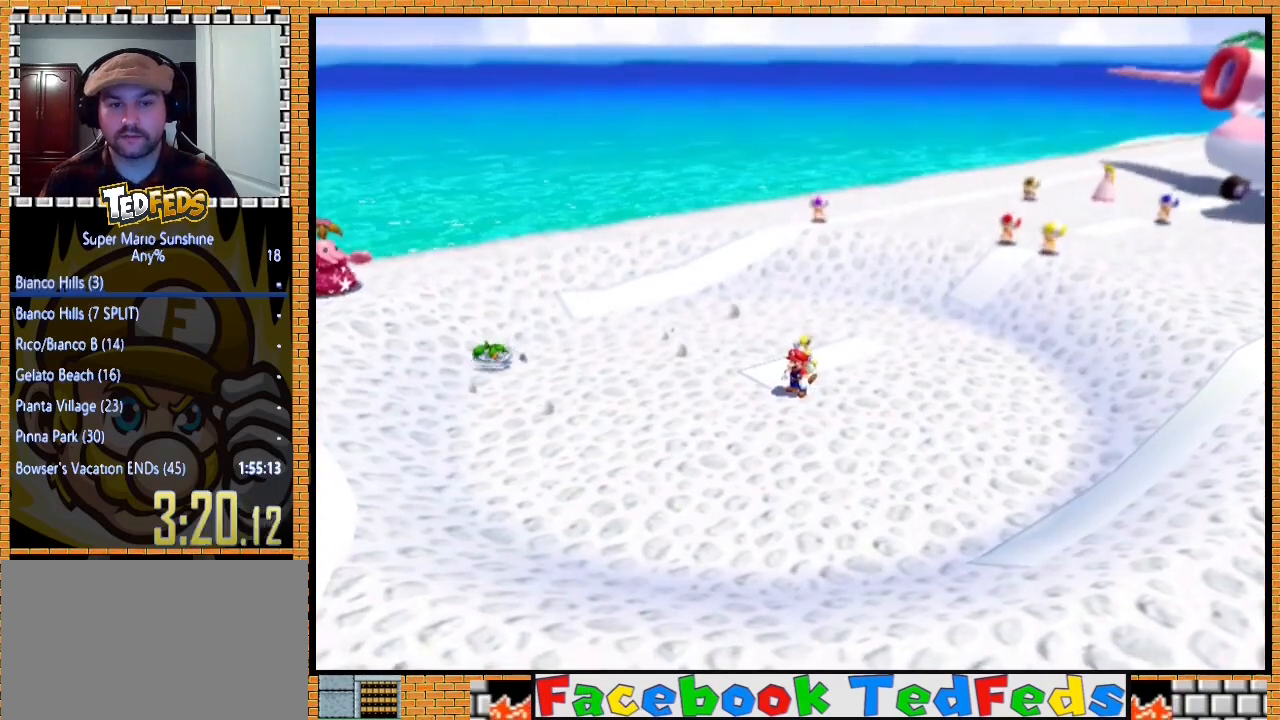
{"buttons": ["A"], "left_stick": "center", "right_stick": "center", "events": [[100, "A", "up"], [400, "A", "down"]]}
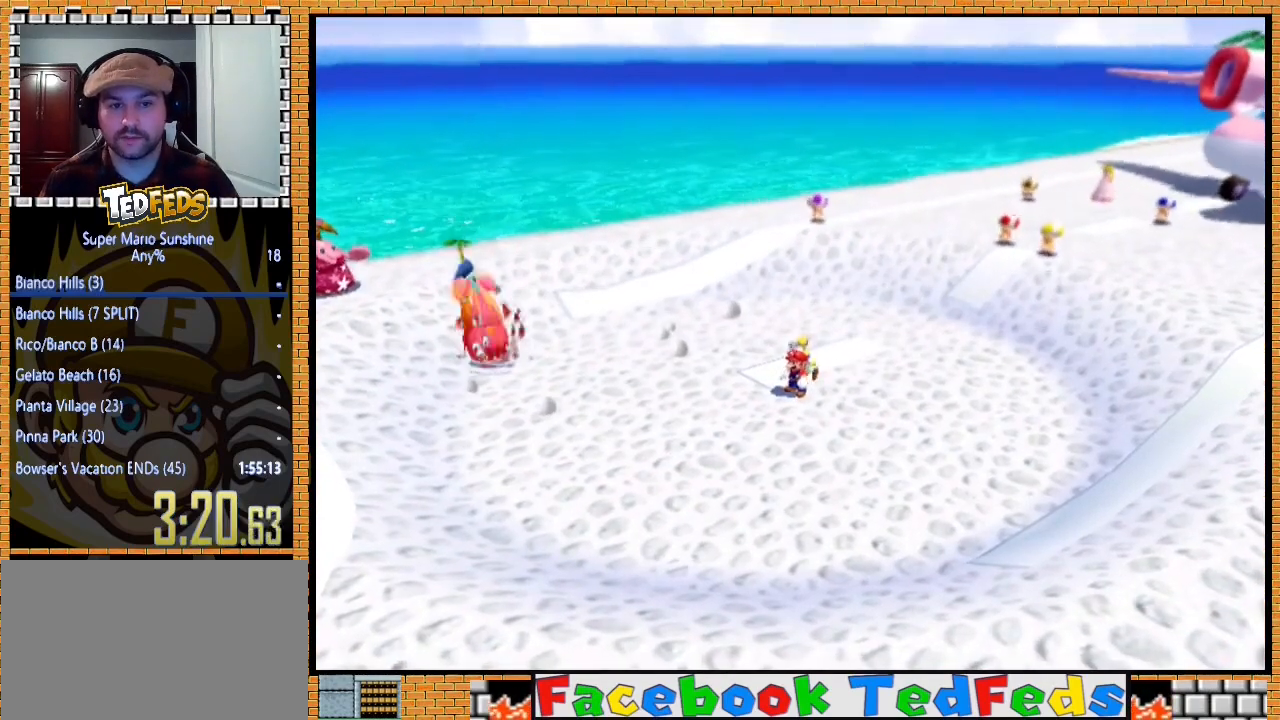
{"buttons": [], "left_stick": "center", "right_stick": "center", "events": [[33, "A", "up"], [100, "A", "down"], [233, "A", "up"], [300, "A", "down"], [433, "A", "up"]]}
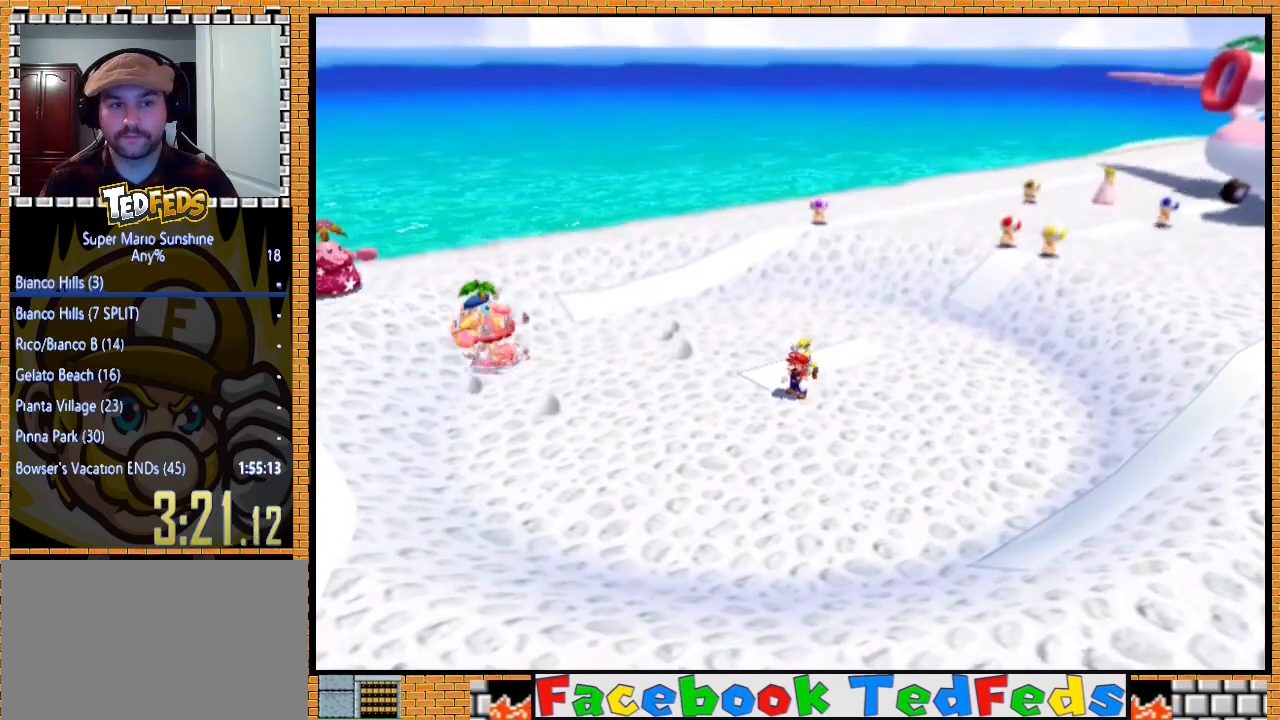
{"buttons": [], "left_stick": "center", "right_stick": "center", "events": [[67, "A", "down"], [133, "A", "up"], [200, "A", "down"], [300, "A", "up"], [400, "A", "down"], [500, "A", "up"]]}
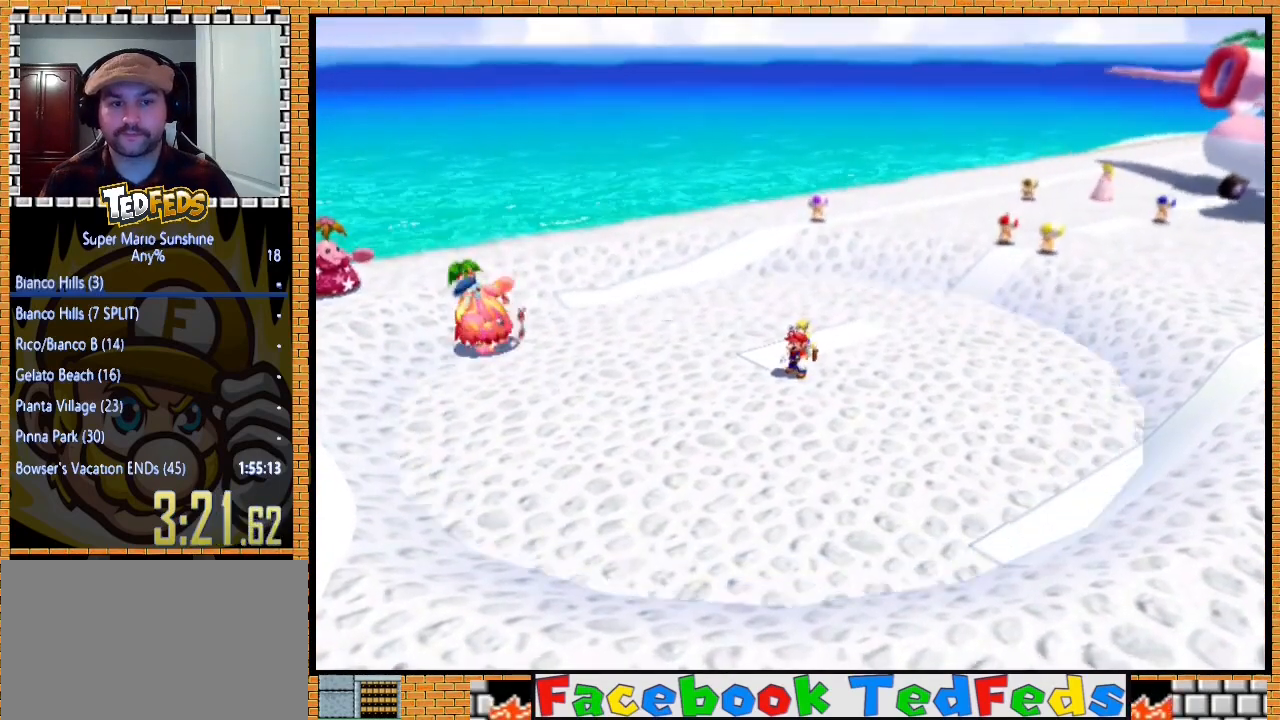
{"buttons": ["A"], "left_stick": "center", "right_stick": "center", "events": [[100, "A", "down"], [200, "A", "up"], [267, "A", "down"], [367, "A", "up"], [433, "A", "down"]]}
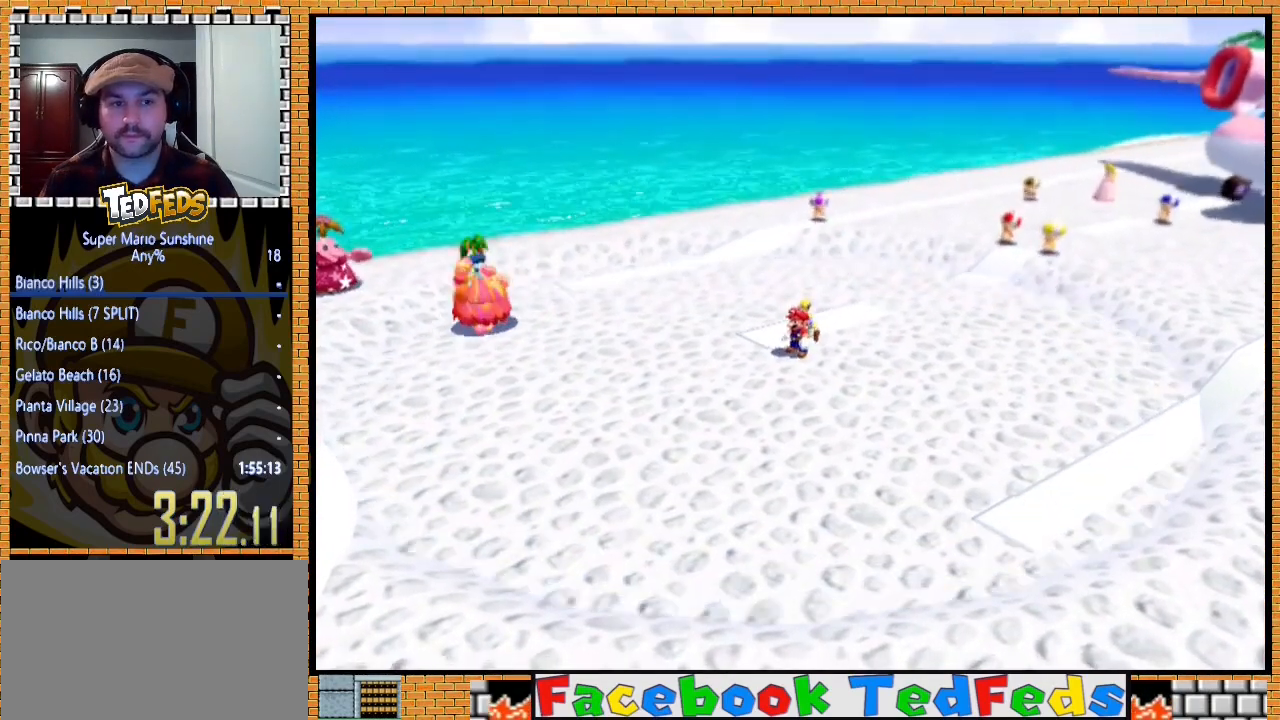
{"buttons": ["A"], "left_stick": "center", "right_stick": "center", "events": [[67, "A", "up"], [167, "A", "down"], [233, "A", "up"], [367, "A", "down"], [400, "A", "up"], [500, "A", "down"]]}
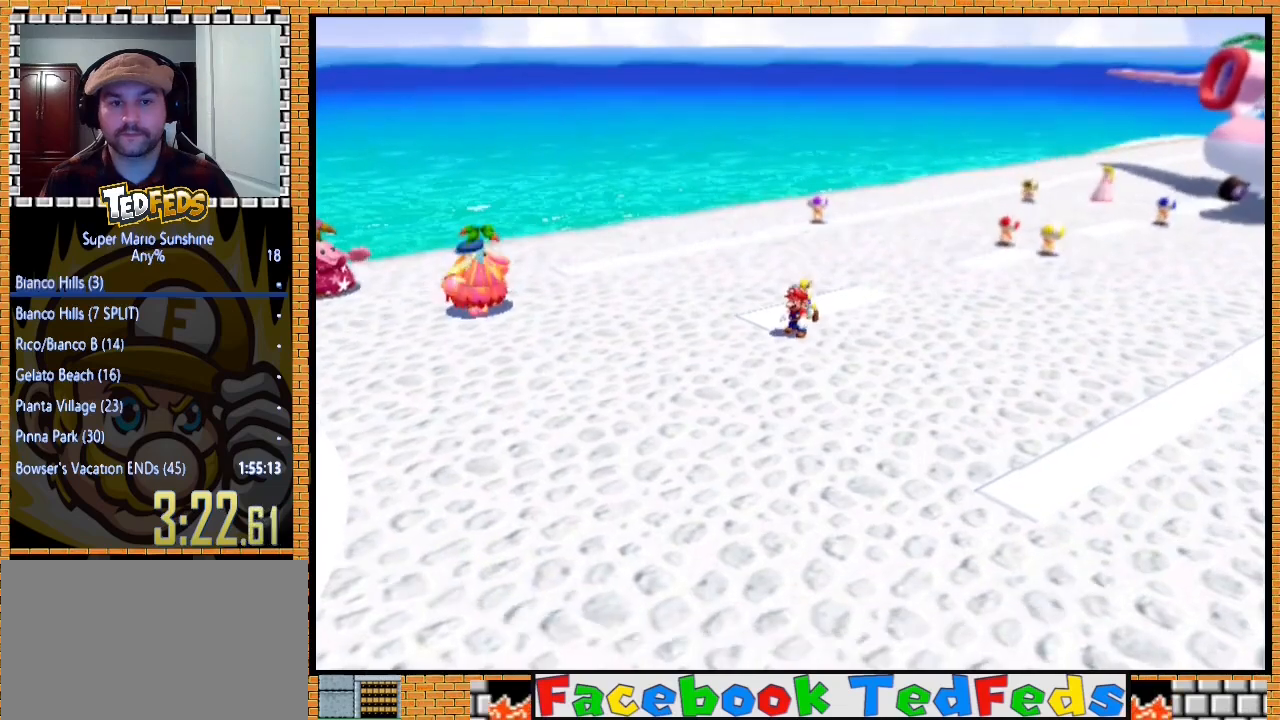
{"buttons": ["A"], "left_stick": "center", "right_stick": "center", "events": [[100, "A", "up"], [500, "A", "down"]]}
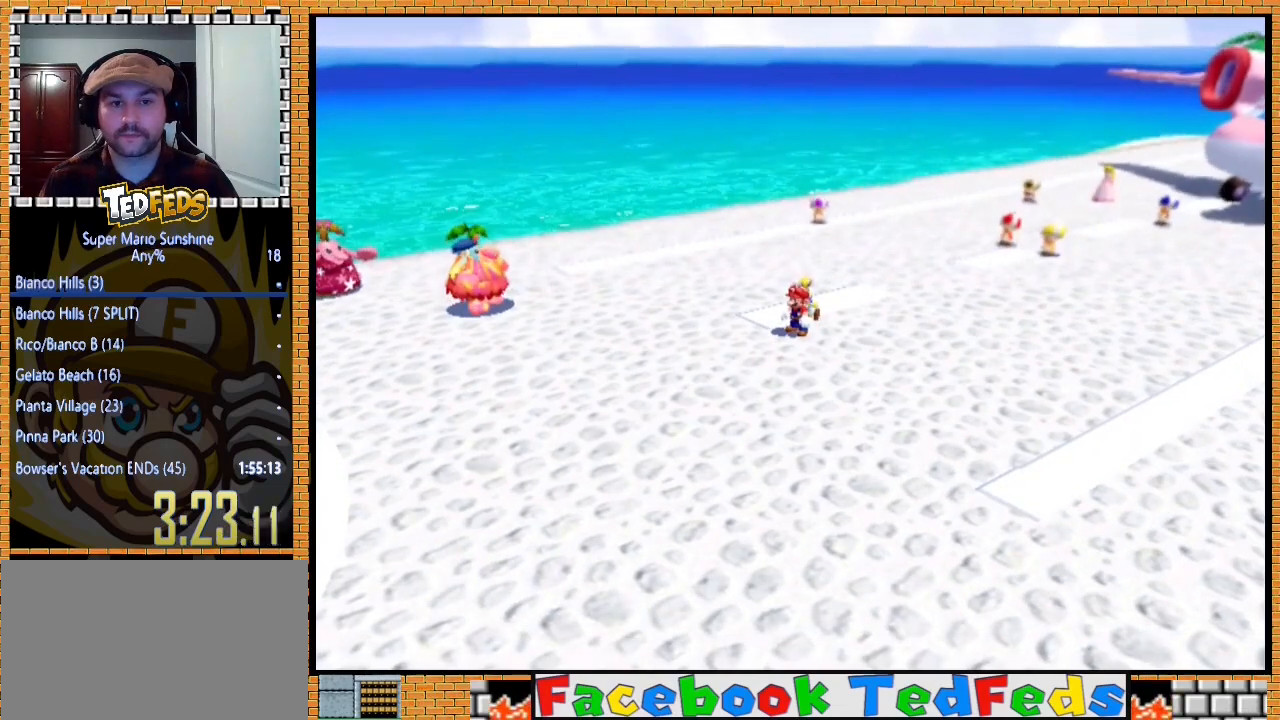
{"buttons": [], "left_stick": "center", "right_stick": "center", "events": [[133, "A", "up"]]}
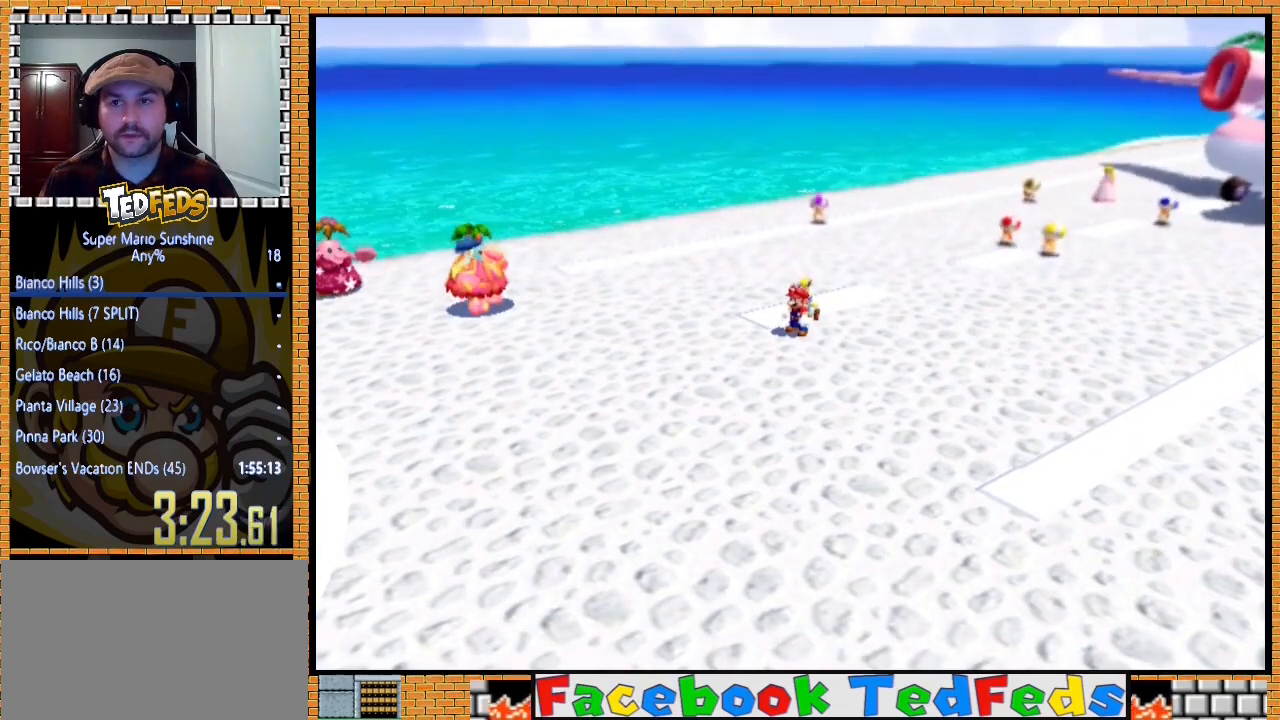
{"buttons": [], "left_stick": "center", "right_stick": "center", "events": [[33, "A", "down"], [133, "A", "up"], [300, "A", "down"], [433, "A", "up"]]}
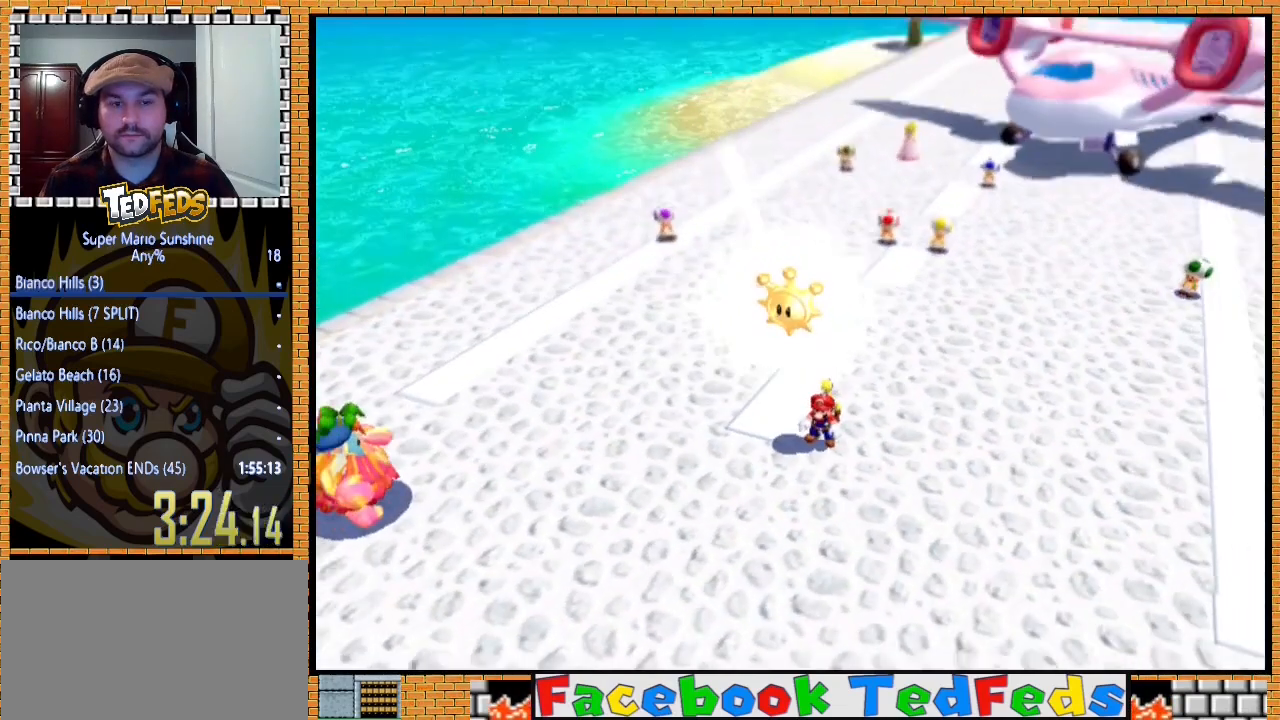
{"buttons": [], "left_stick": "center", "right_stick": "center", "events": [[233, "A", "down"], [333, "A", "up"]]}
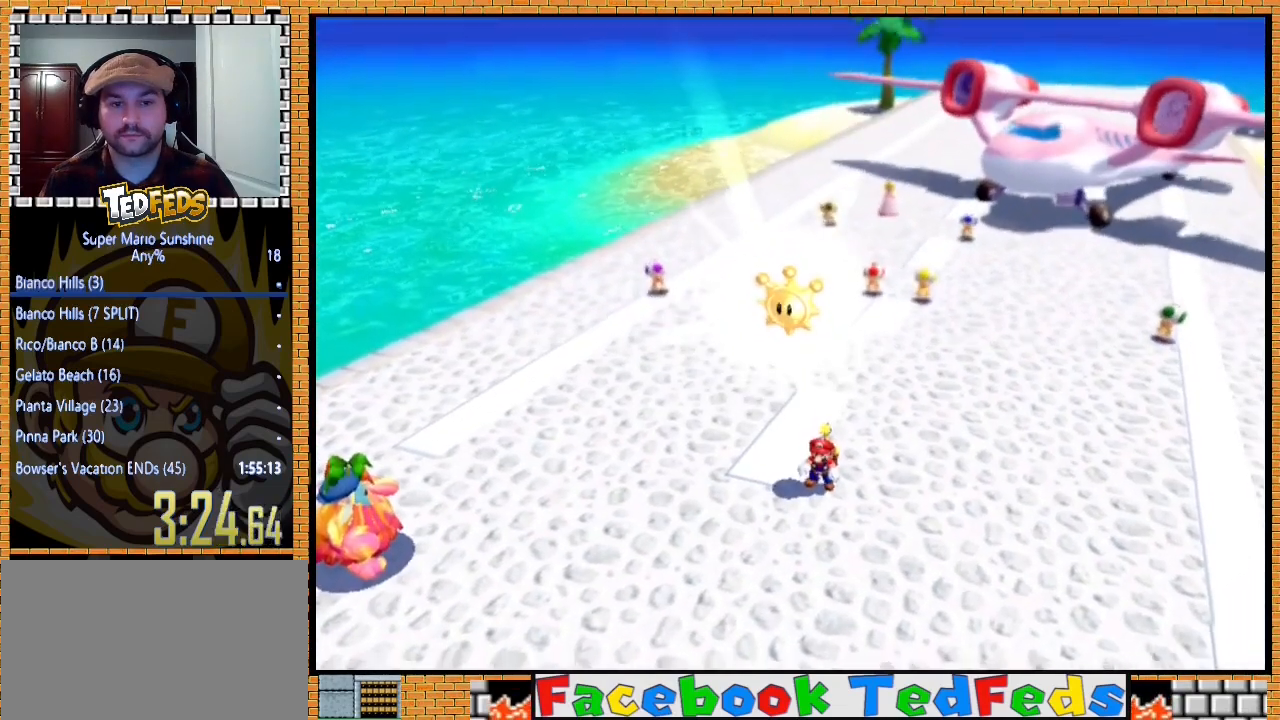
{"buttons": [], "left_stick": "center", "right_stick": "center", "events": [[133, "A", "down"], [267, "A", "up"]]}
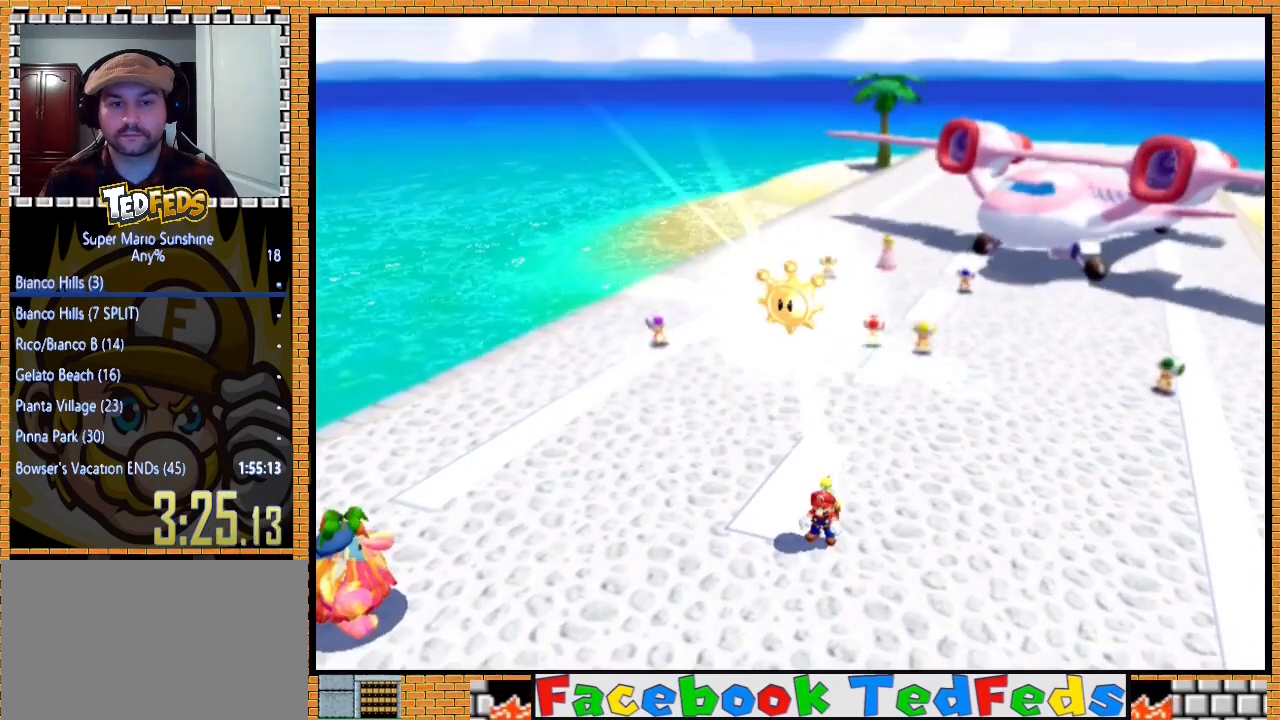
{"buttons": [], "left_stick": "center", "right_stick": "center", "events": [[33, "A", "down"], [167, "A", "up"], [300, "A", "down"], [400, "A", "up"]]}